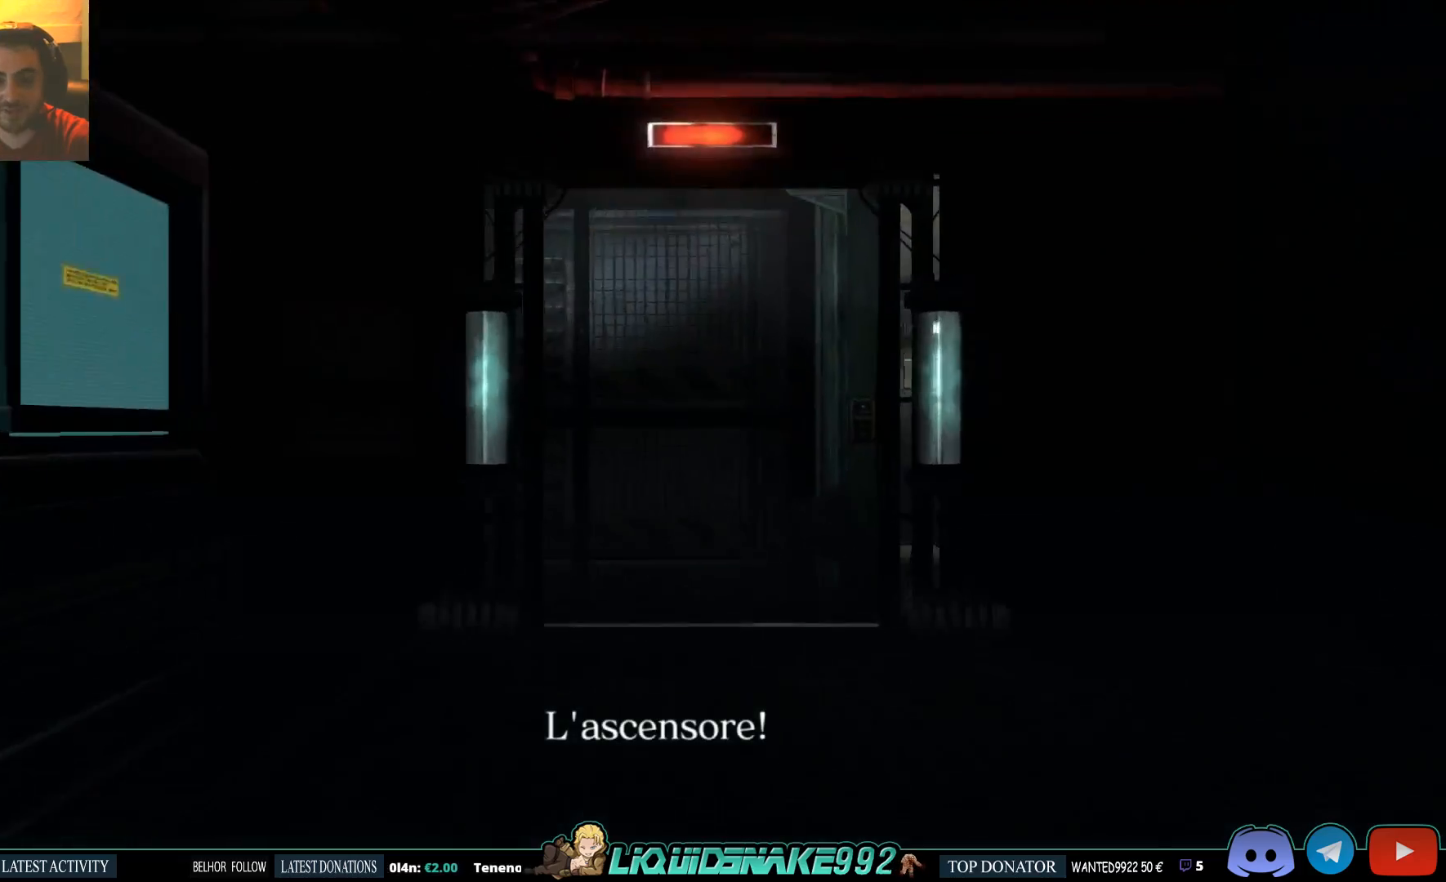
Gameplay with a controller (PlayStation layout); each line is a JSON object with the inputs held at the frame after it. "events" lists button and stick changes between this image and that frame as [ms after this image, input, new state], when the widget could be followed in between.
{"buttons": [], "left_stick": "center", "right_stick": "center", "events": []}
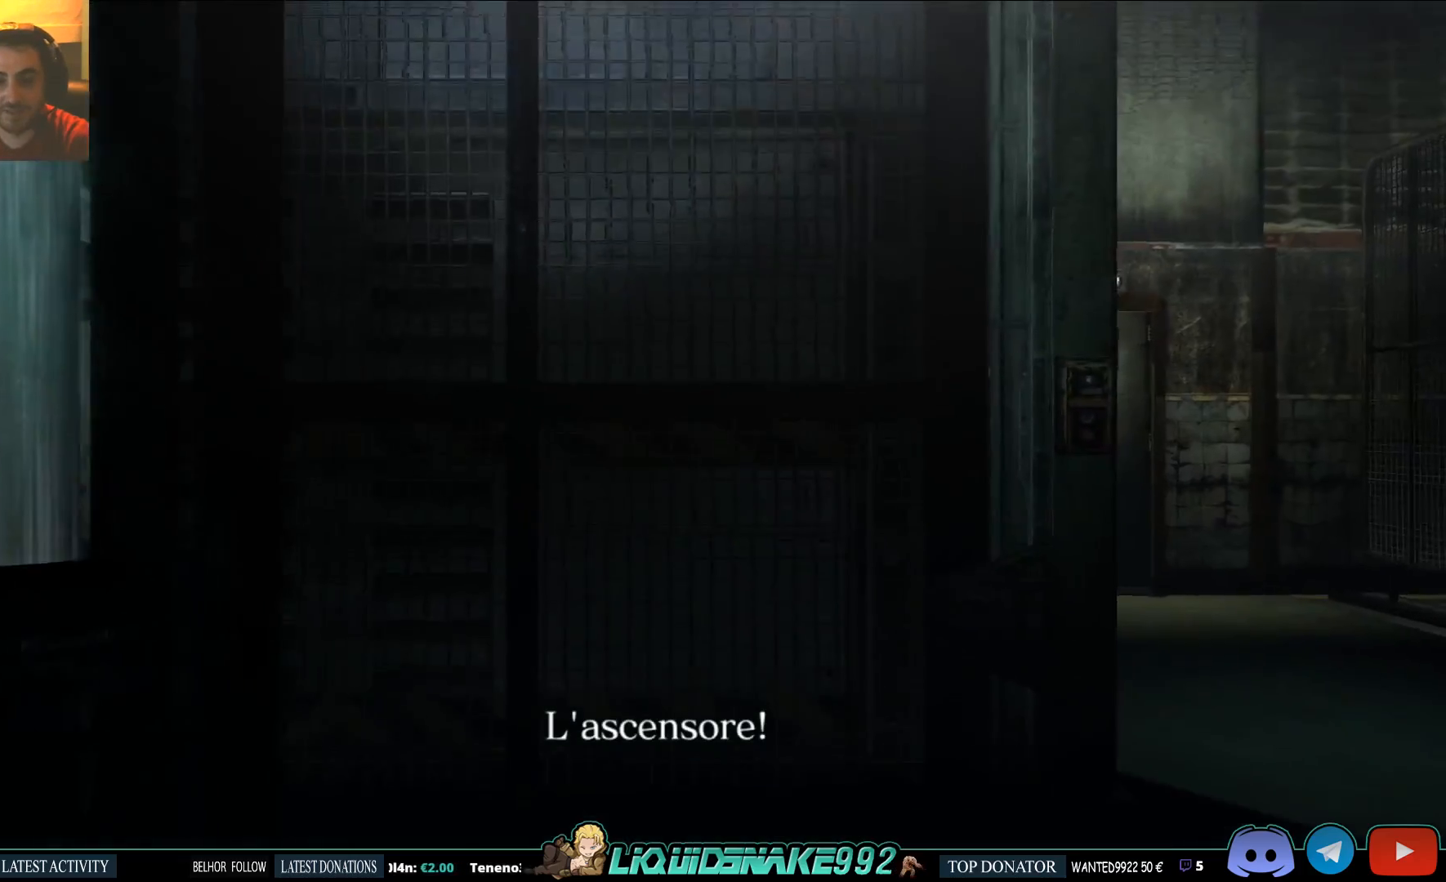
{"buttons": [], "left_stick": "center", "right_stick": "center", "events": []}
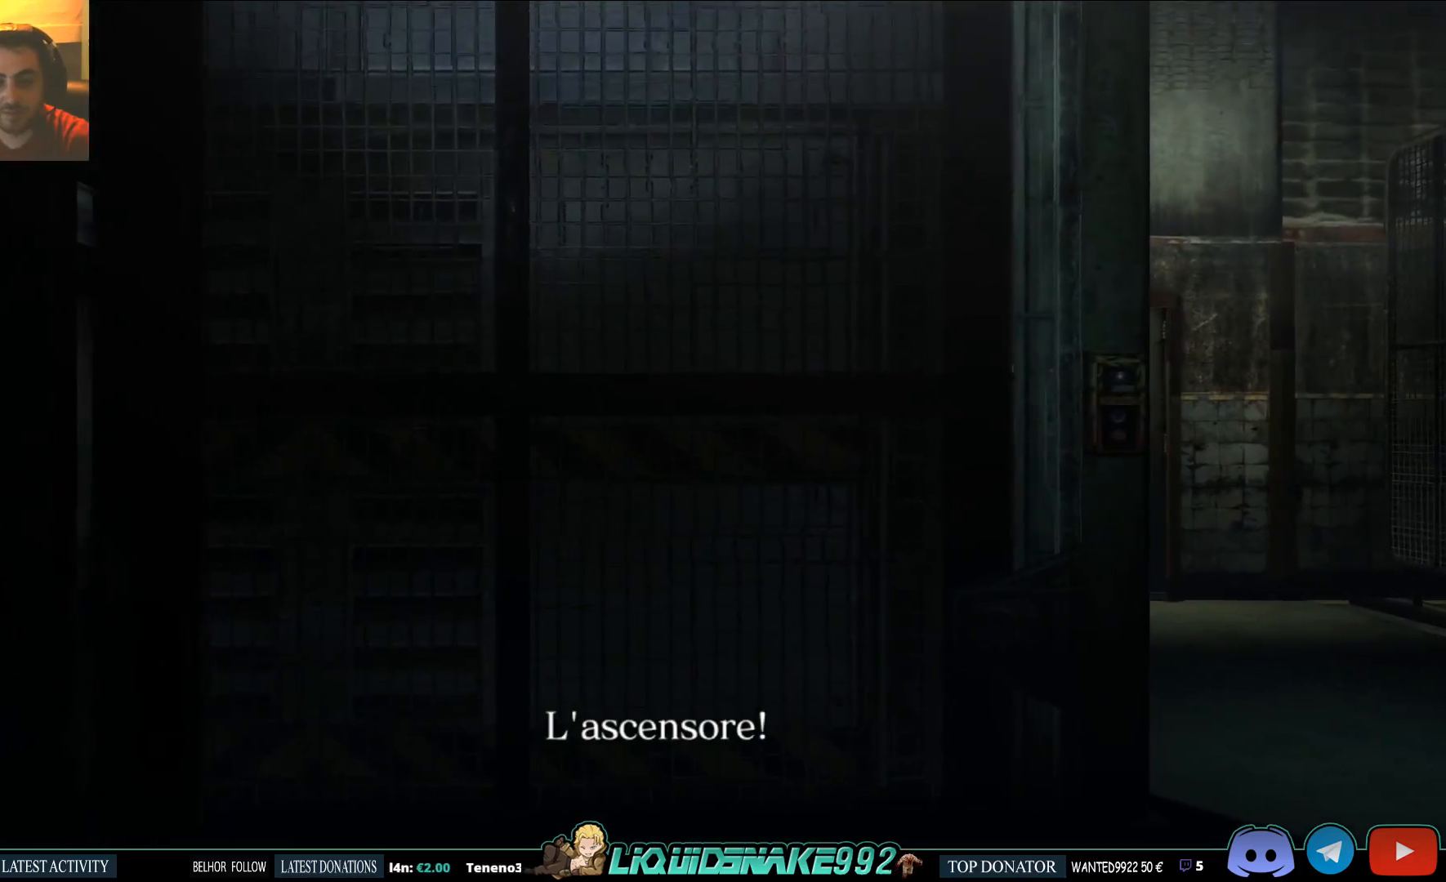
{"buttons": [], "left_stick": "center", "right_stick": "center", "events": []}
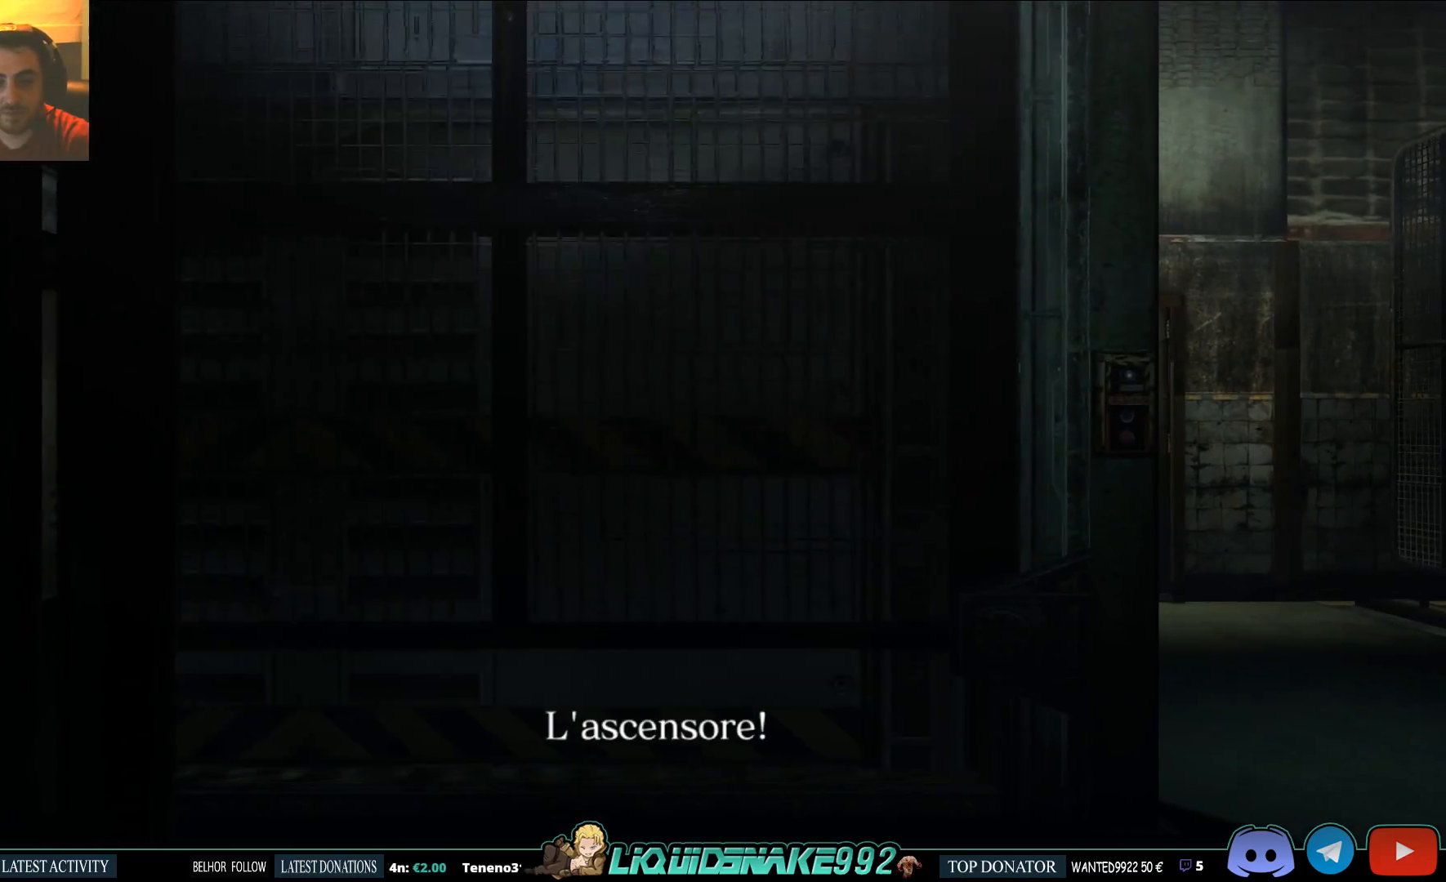
{"buttons": [], "left_stick": "center", "right_stick": "center", "events": []}
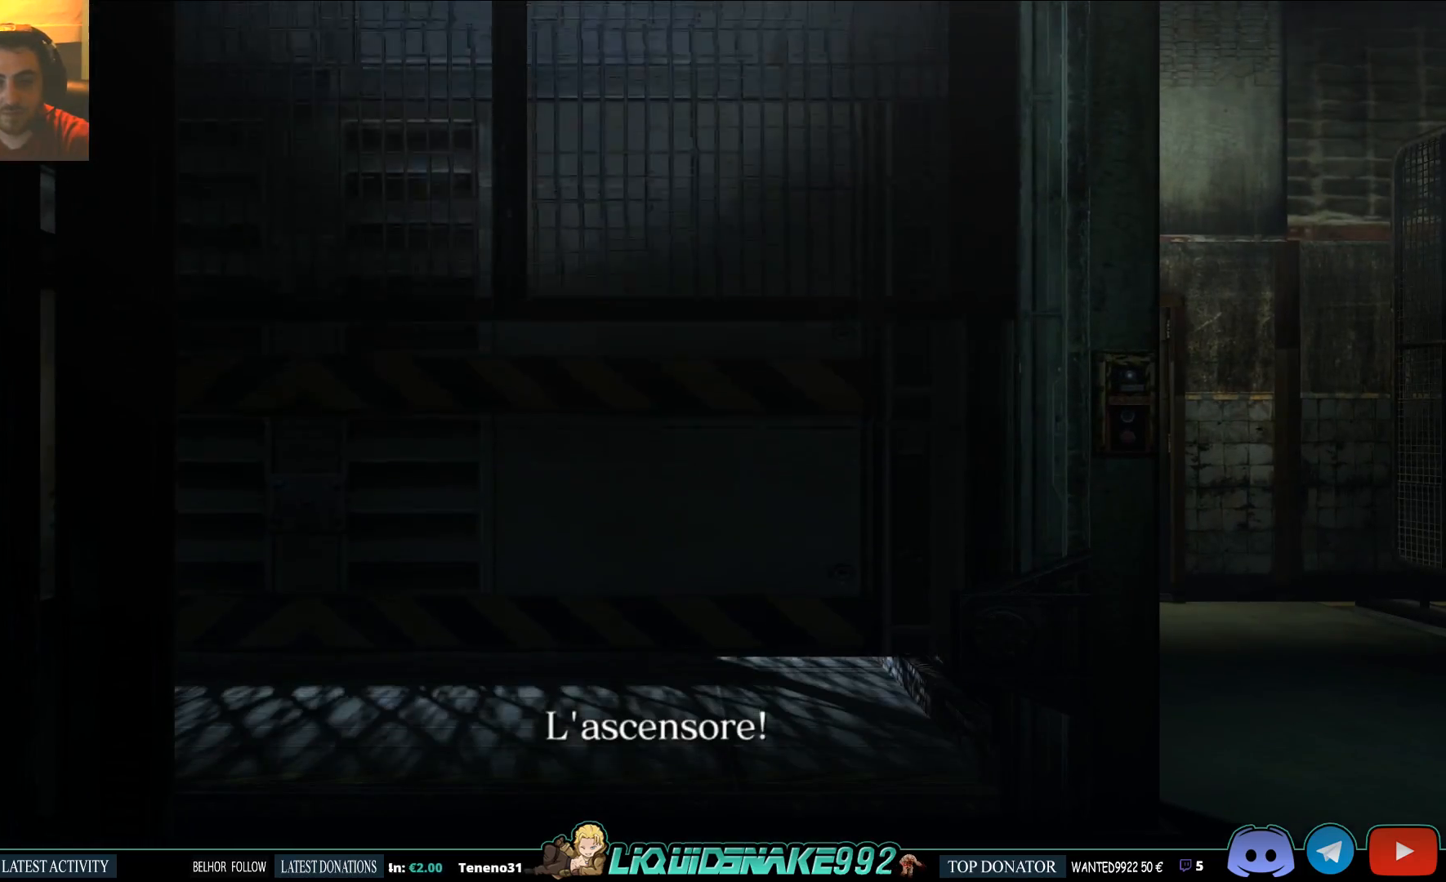
{"buttons": [], "left_stick": "center", "right_stick": "center", "events": []}
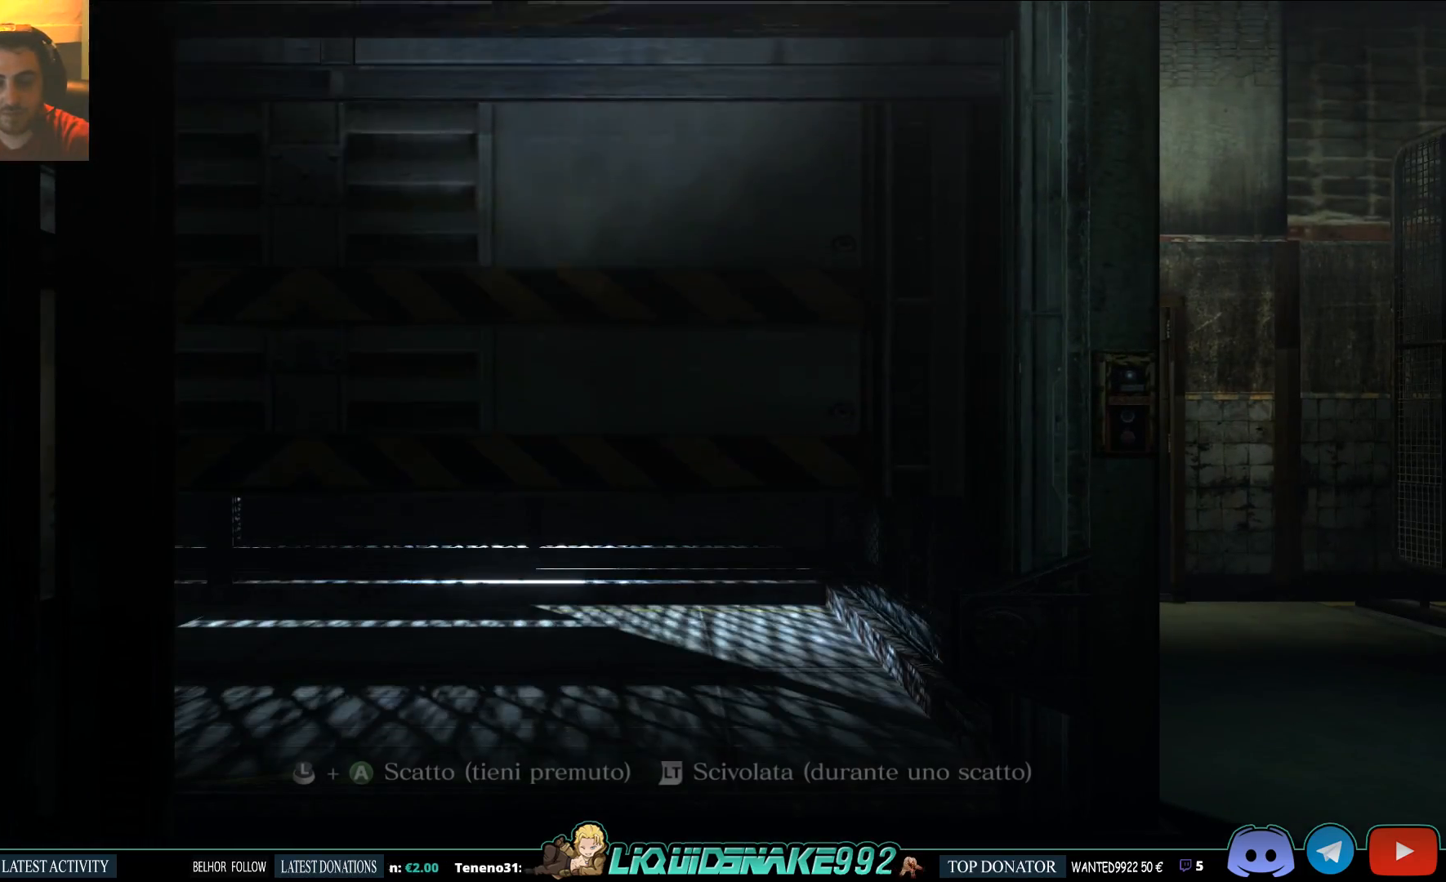
{"buttons": [], "left_stick": "center", "right_stick": "center", "events": []}
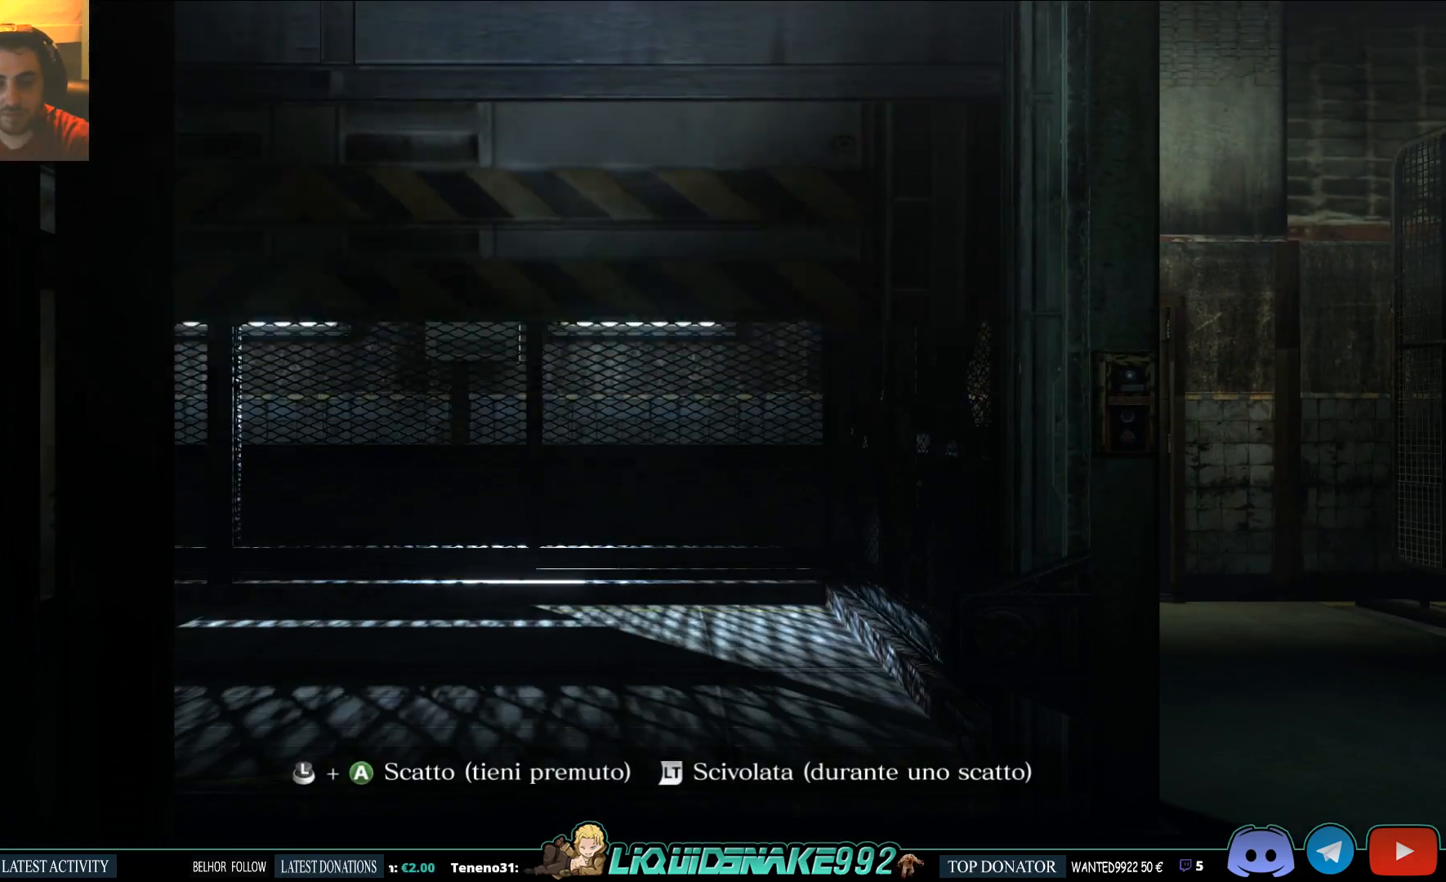
{"buttons": [], "left_stick": "center", "right_stick": "down-left", "events": [[483, "right_stick", "down-left"]]}
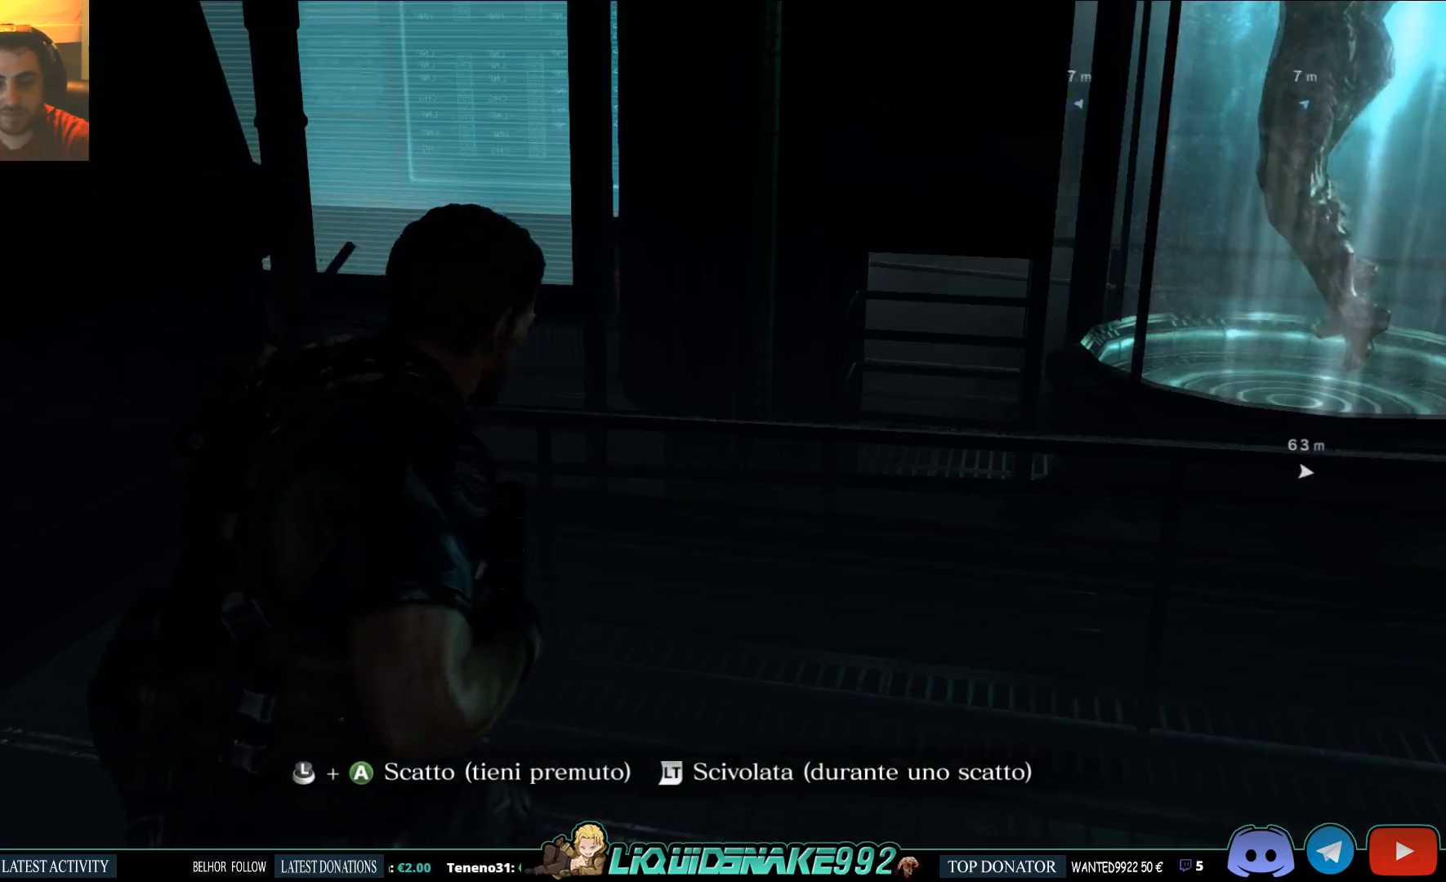
{"buttons": [], "left_stick": "up-left", "right_stick": "down-left", "events": [[167, "left_stick", "up-left"]]}
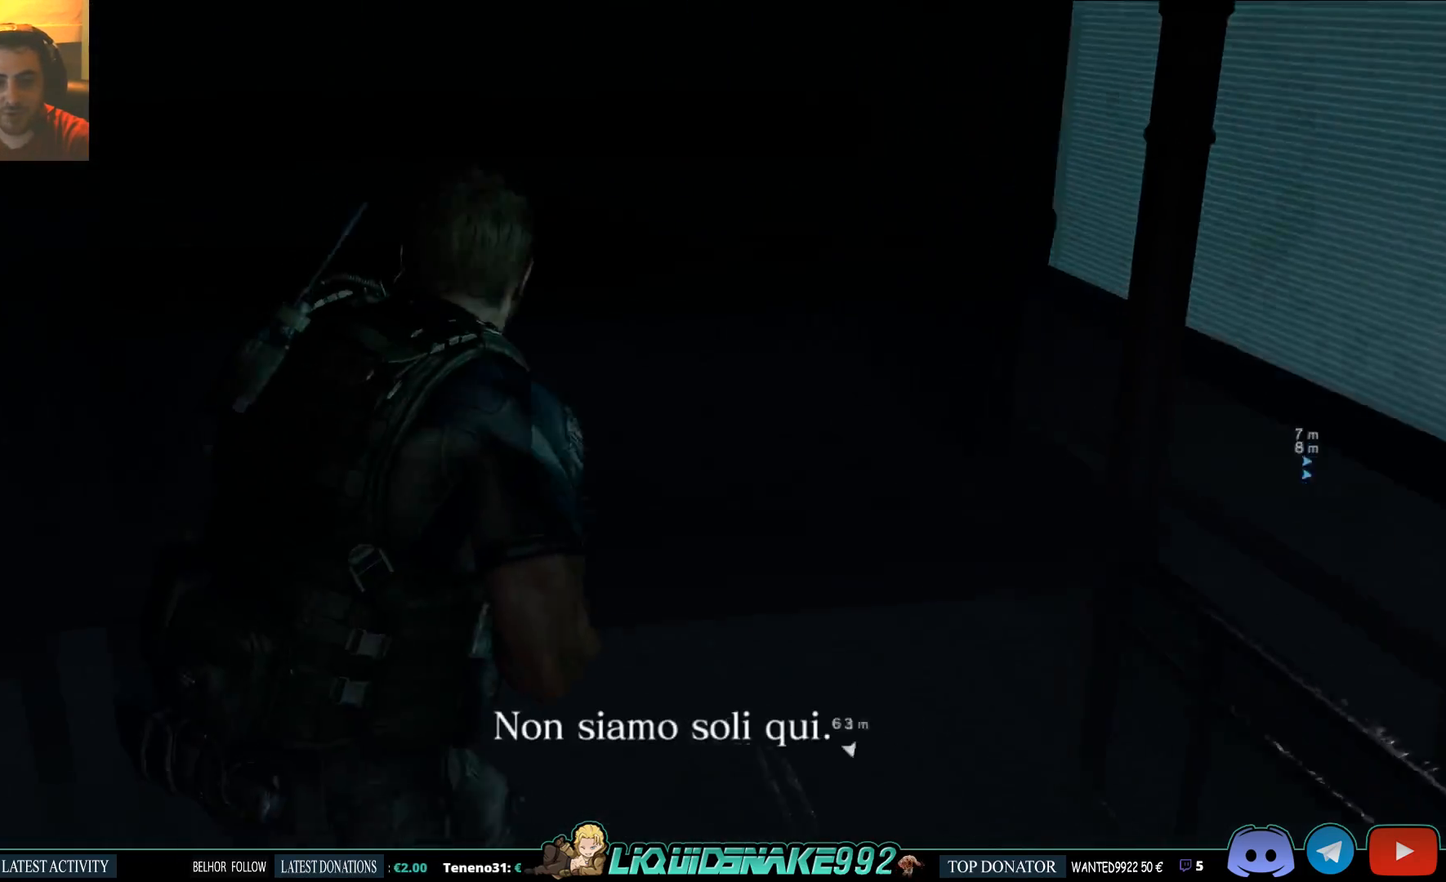
{"buttons": [], "left_stick": "down-left", "right_stick": "left", "events": [[83, "SQUARE", "down"], [250, "SQUARE", "up"], [333, "left_stick", "down-left"], [333, "right_stick", "left"]]}
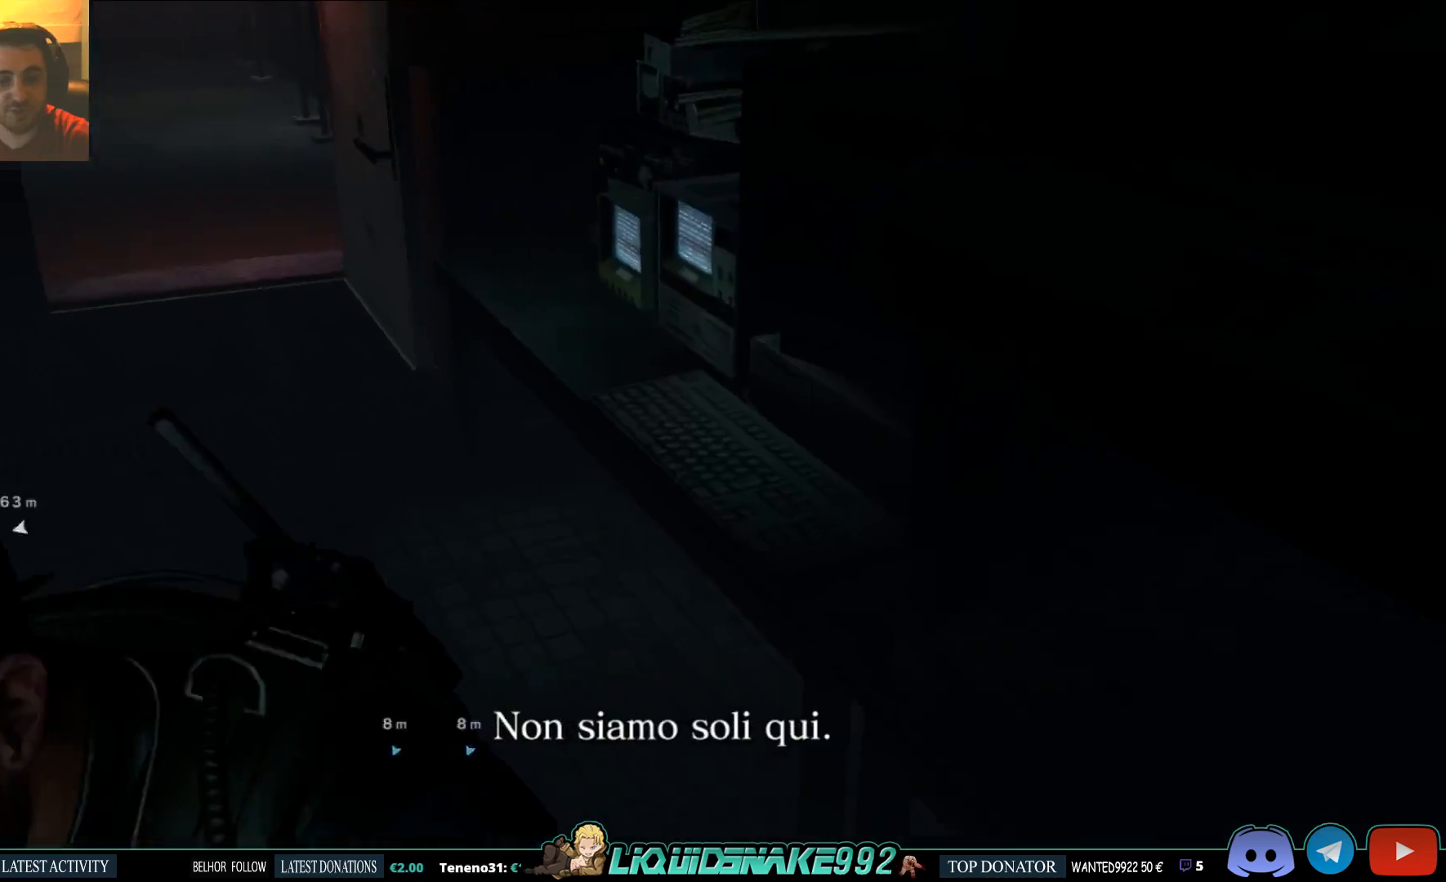
{"buttons": [], "left_stick": "up-left", "right_stick": "center", "events": [[50, "left_stick", "left"], [167, "left_stick", "up-left"], [500, "right_stick", "center"]]}
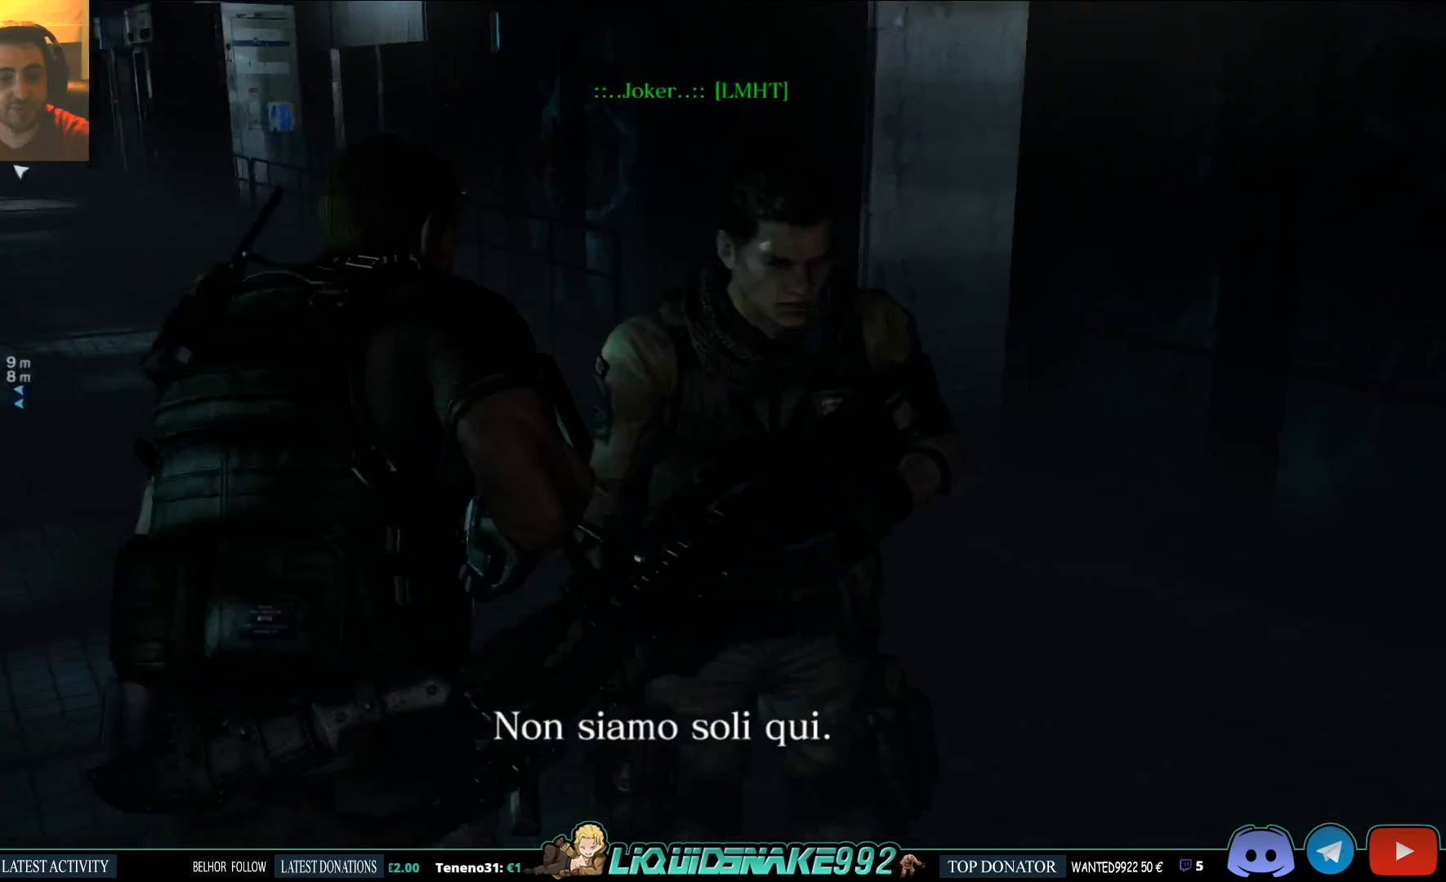
{"buttons": [], "left_stick": "up", "right_stick": "center", "events": [[33, "left_stick", "up"], [250, "right_stick", "left"], [450, "right_stick", "center"]]}
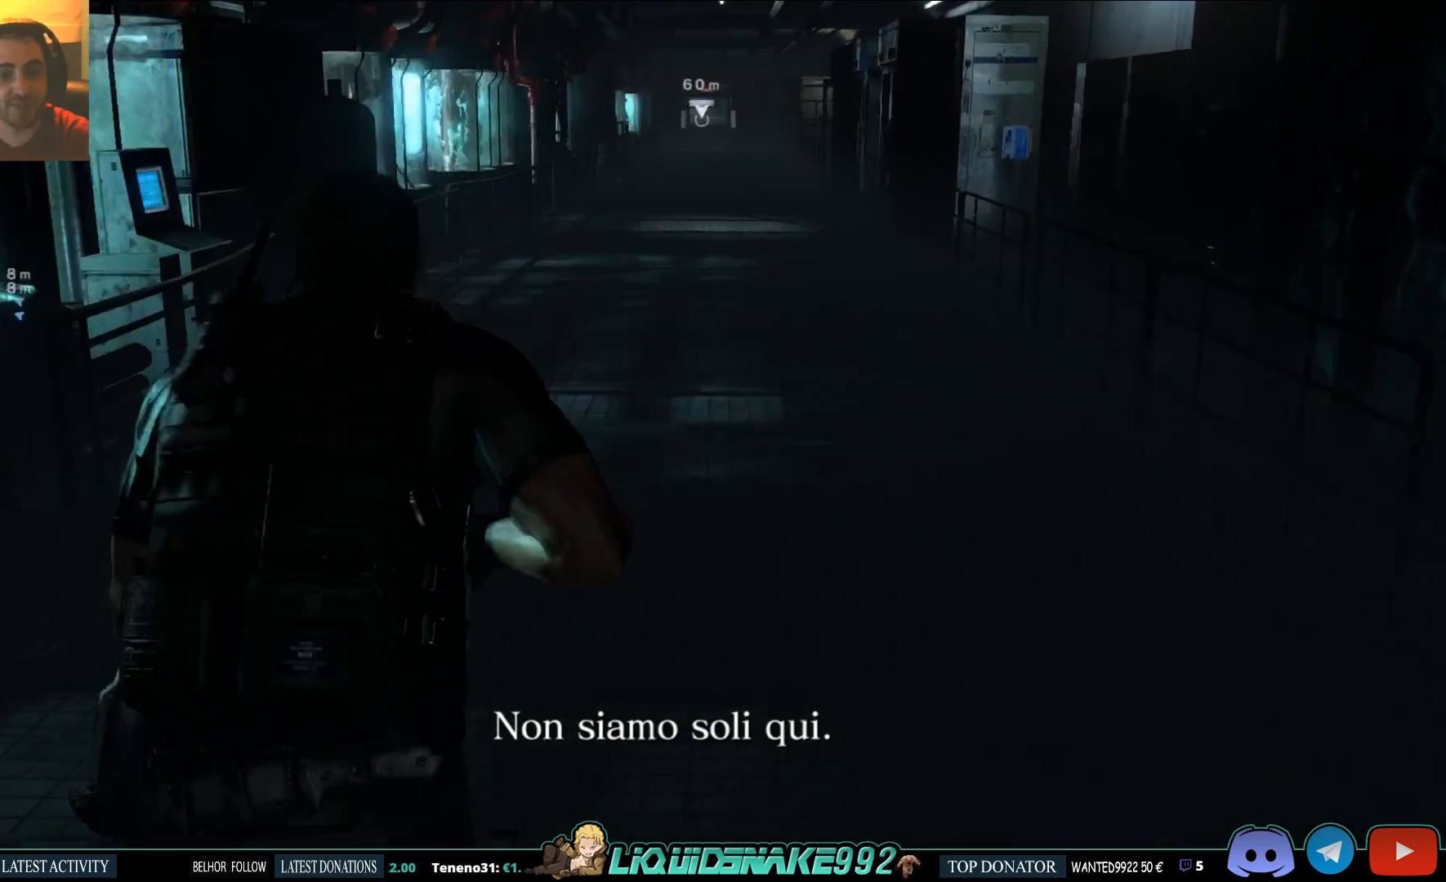
{"buttons": ["L3"], "left_stick": "up", "right_stick": "center", "events": [[100, "L3", "down"]]}
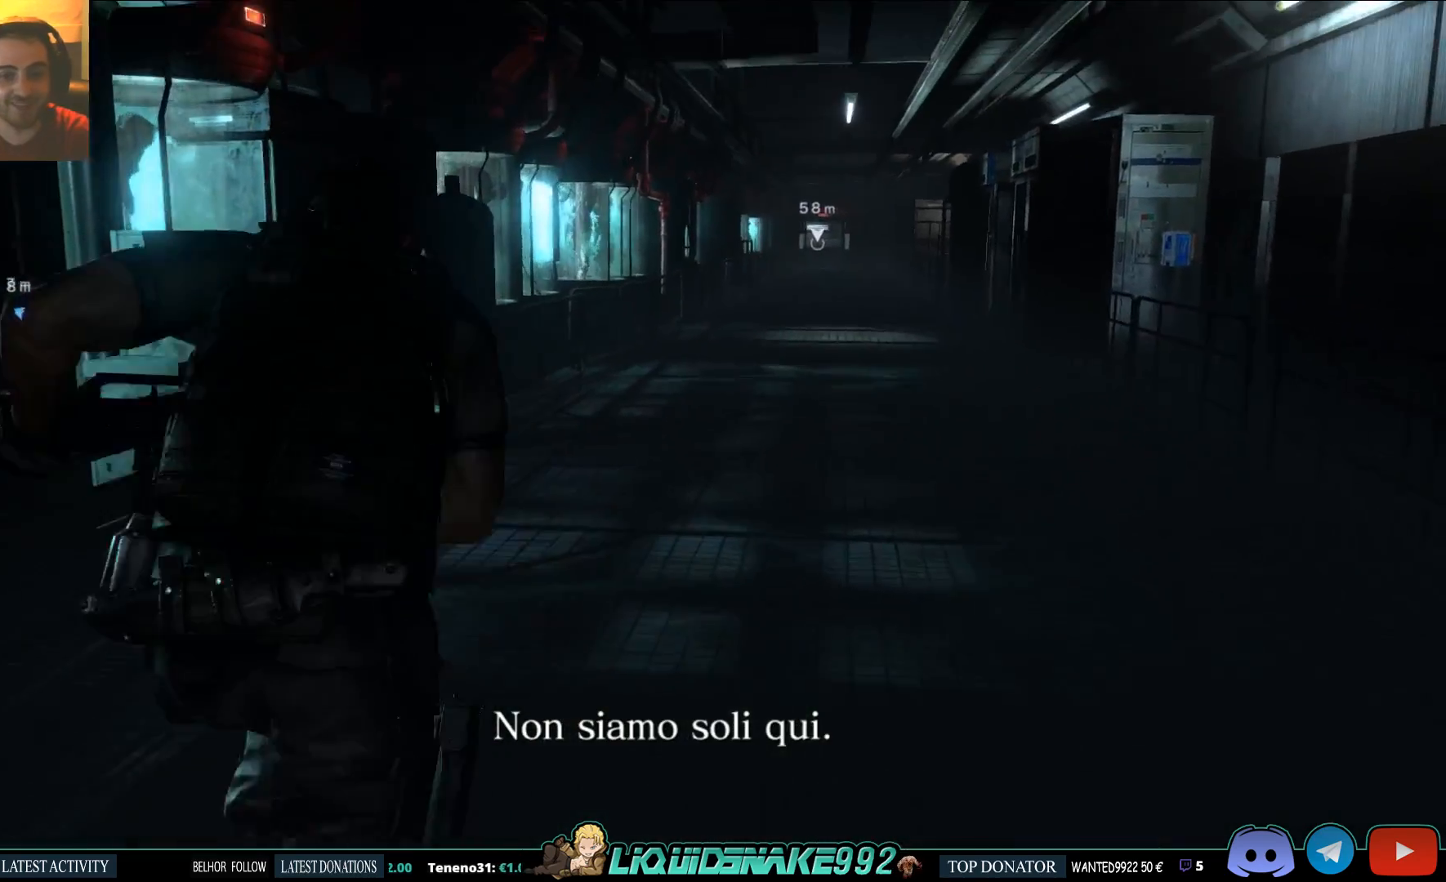
{"buttons": ["L3"], "left_stick": "up", "right_stick": "center", "events": []}
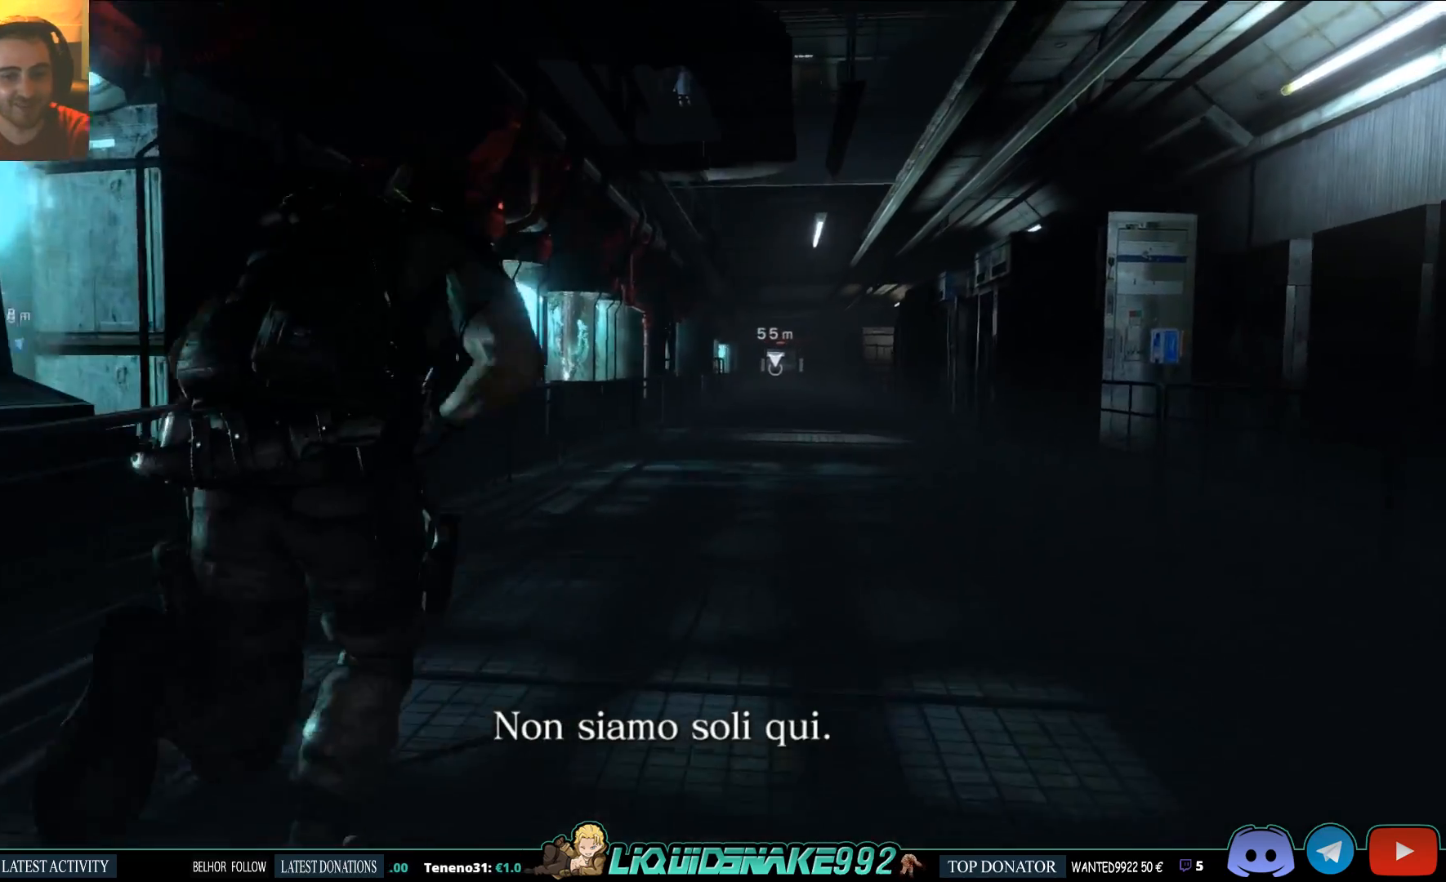
{"buttons": ["L3"], "left_stick": "up", "right_stick": "center", "events": []}
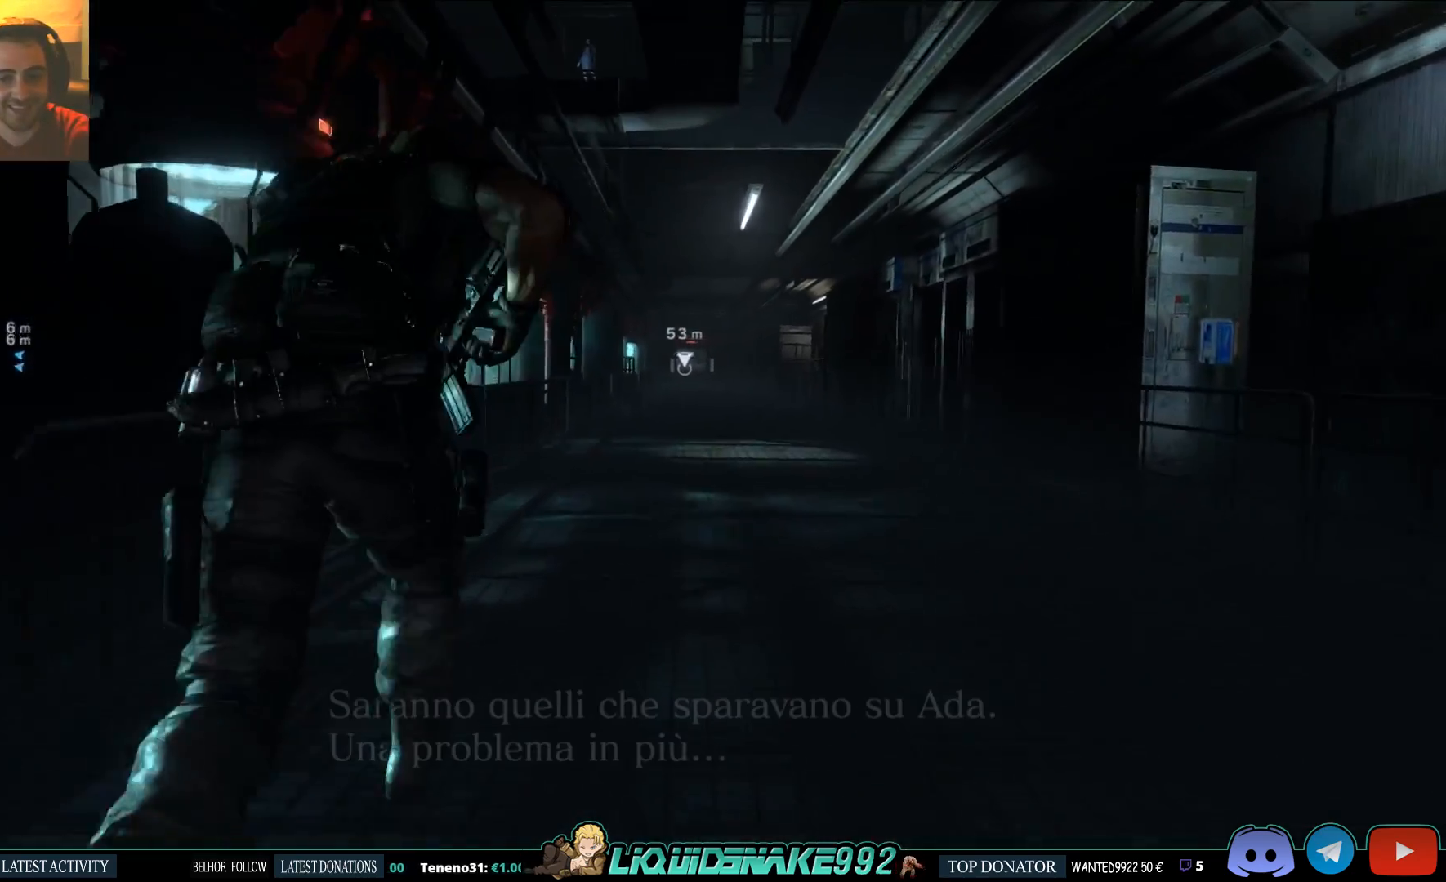
{"buttons": ["L3"], "left_stick": "up", "right_stick": "center", "events": []}
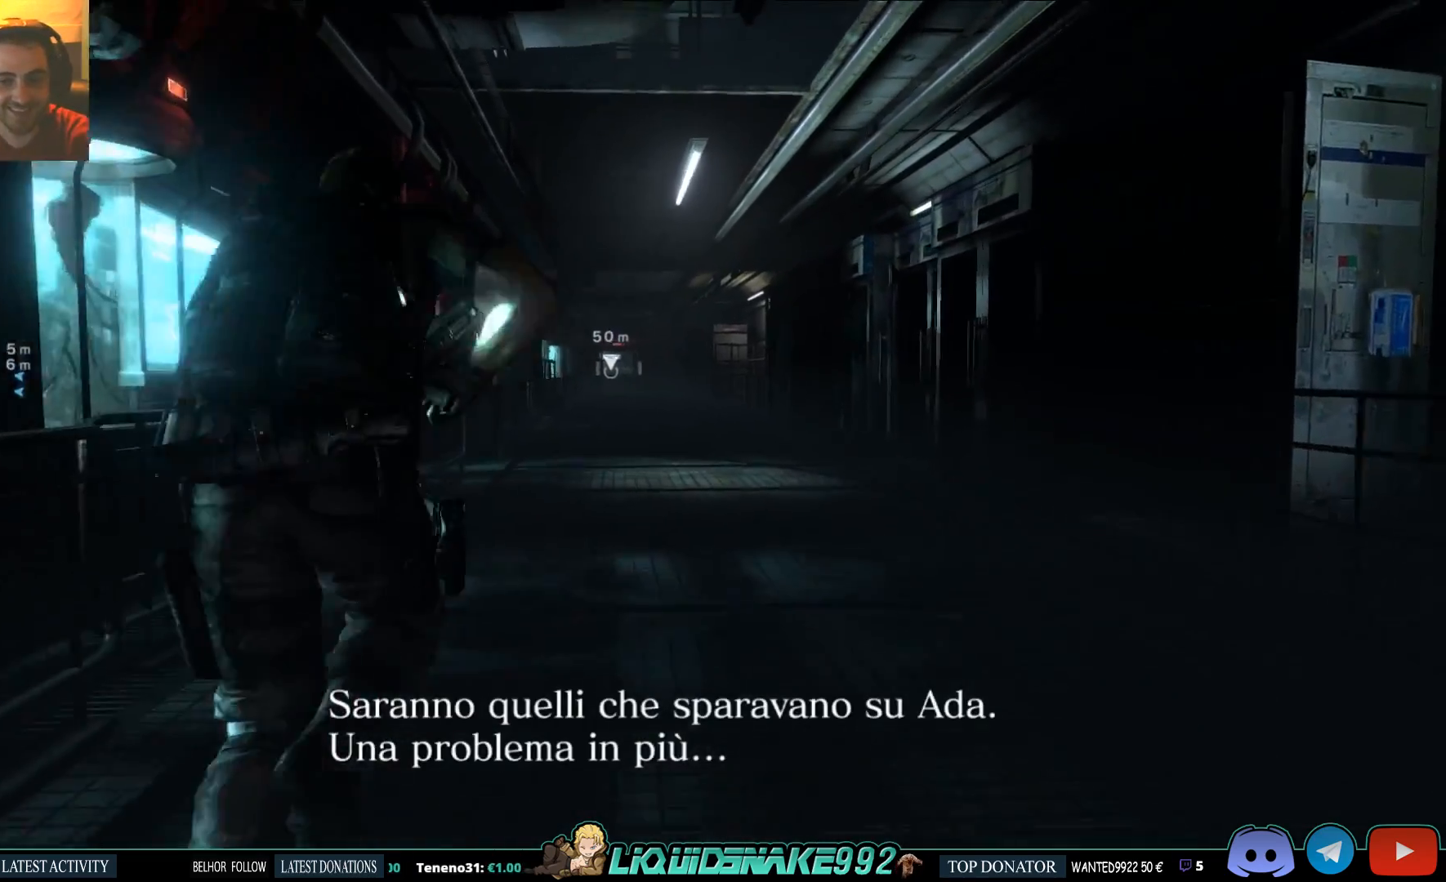
{"buttons": ["L3"], "left_stick": "up", "right_stick": "center", "events": []}
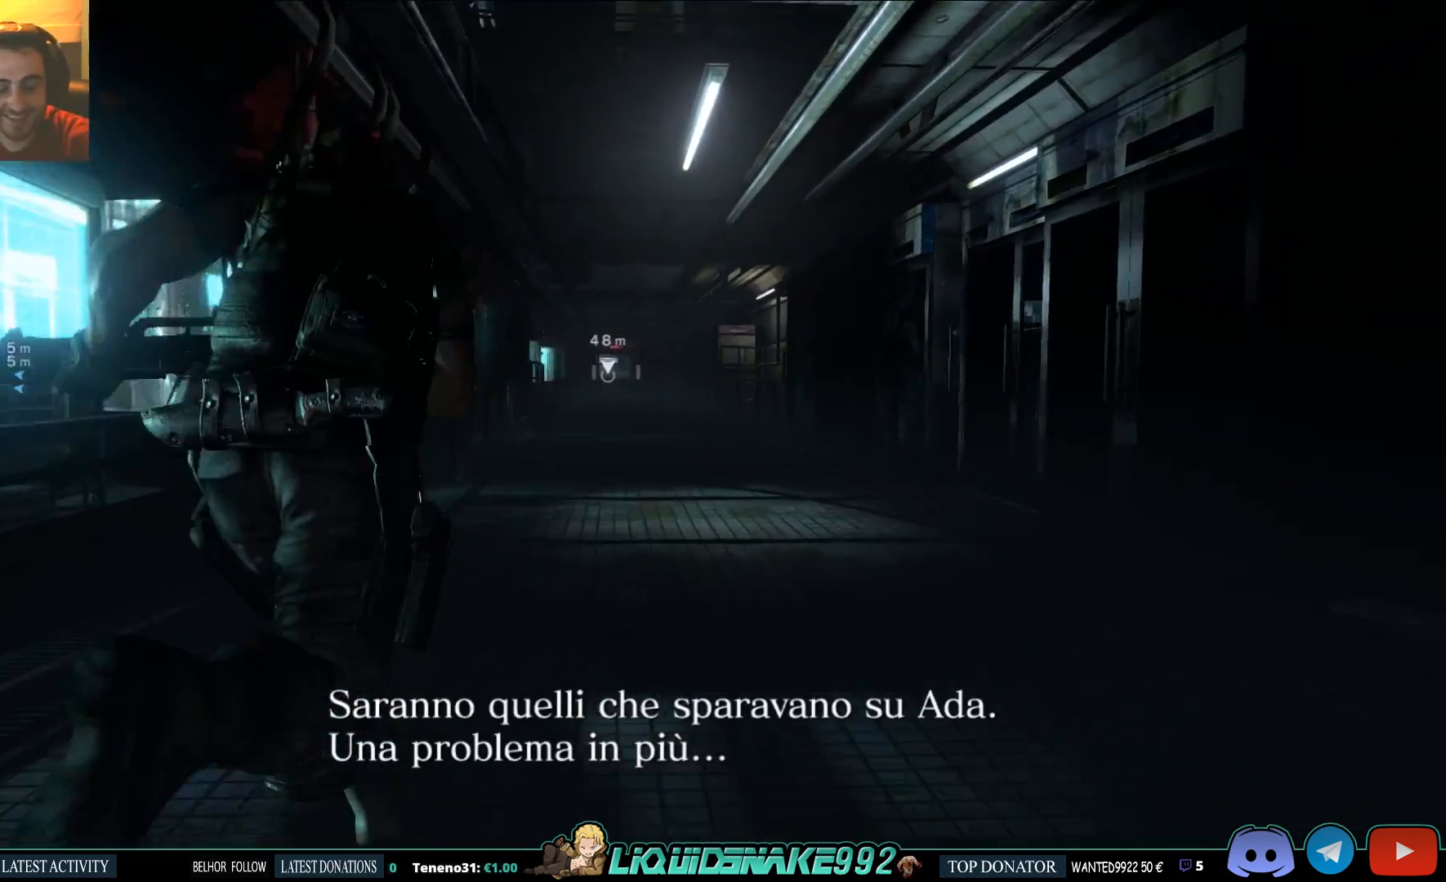
{"buttons": ["L3"], "left_stick": "up", "right_stick": "center", "events": []}
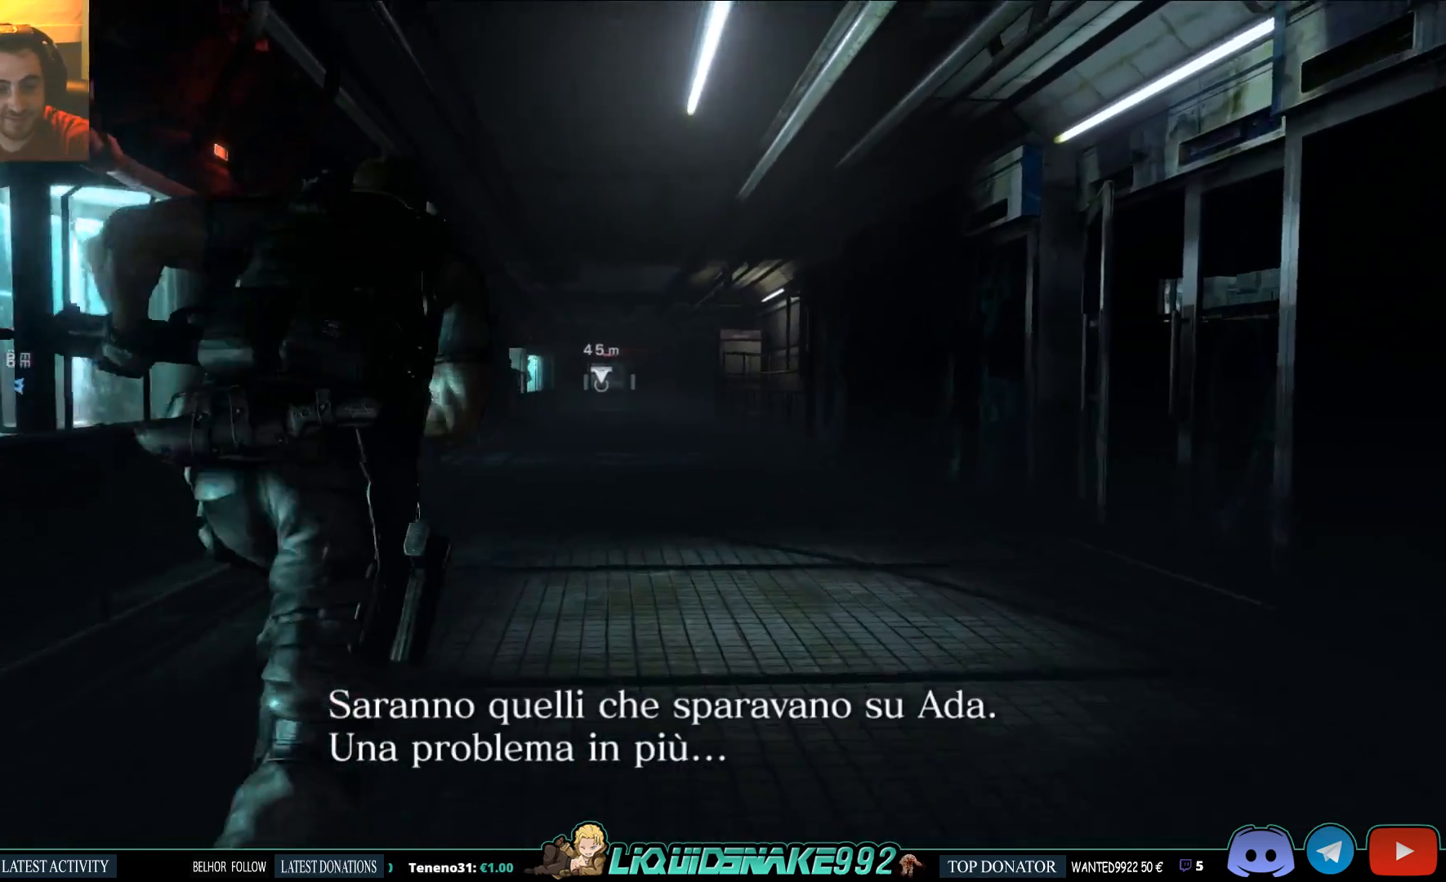
{"buttons": ["L3"], "left_stick": "up", "right_stick": "center", "events": []}
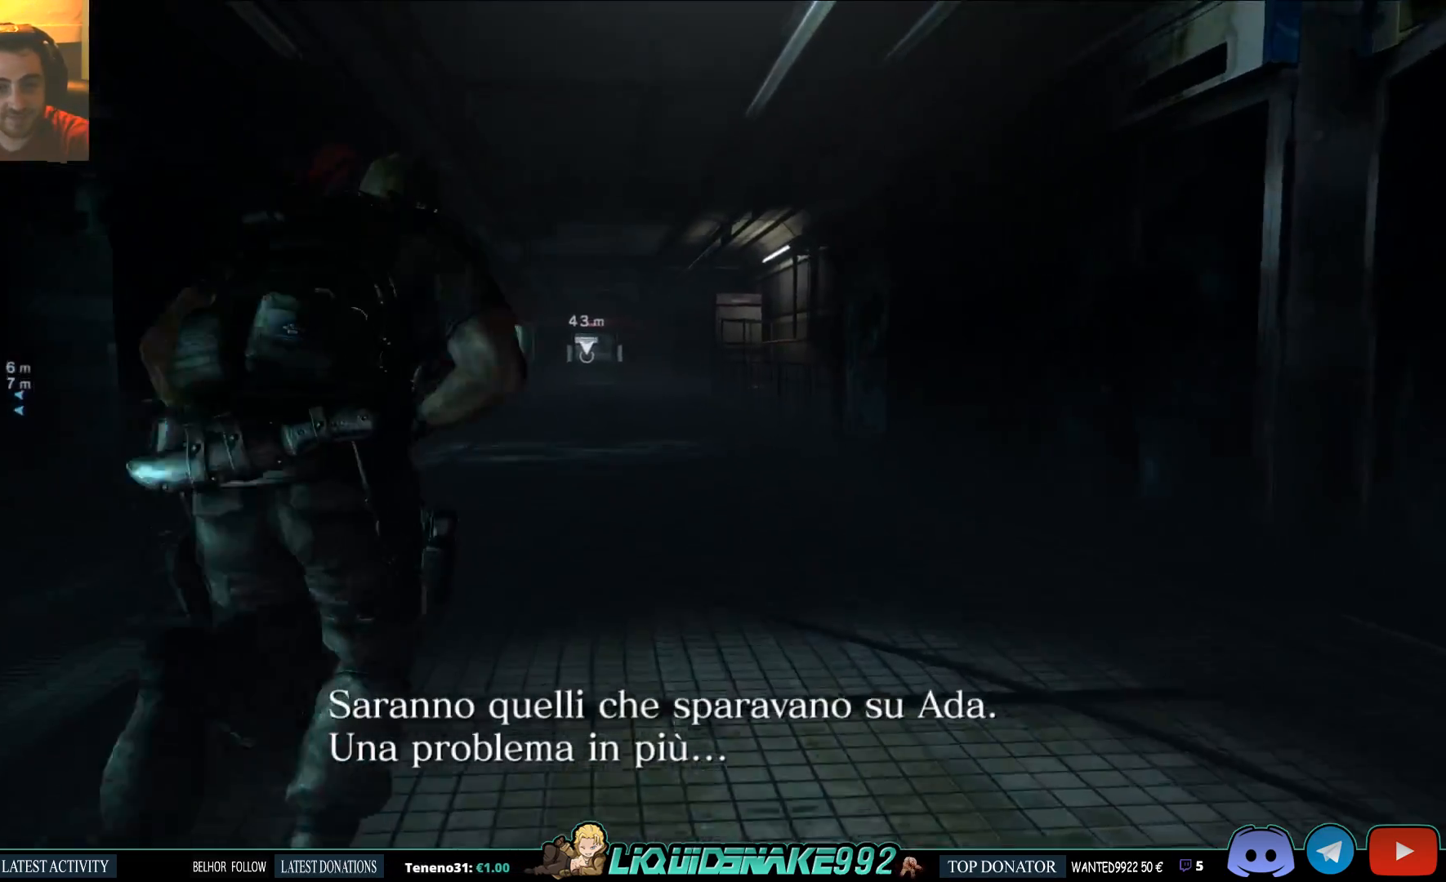
{"buttons": ["L3"], "left_stick": "up", "right_stick": "center", "events": []}
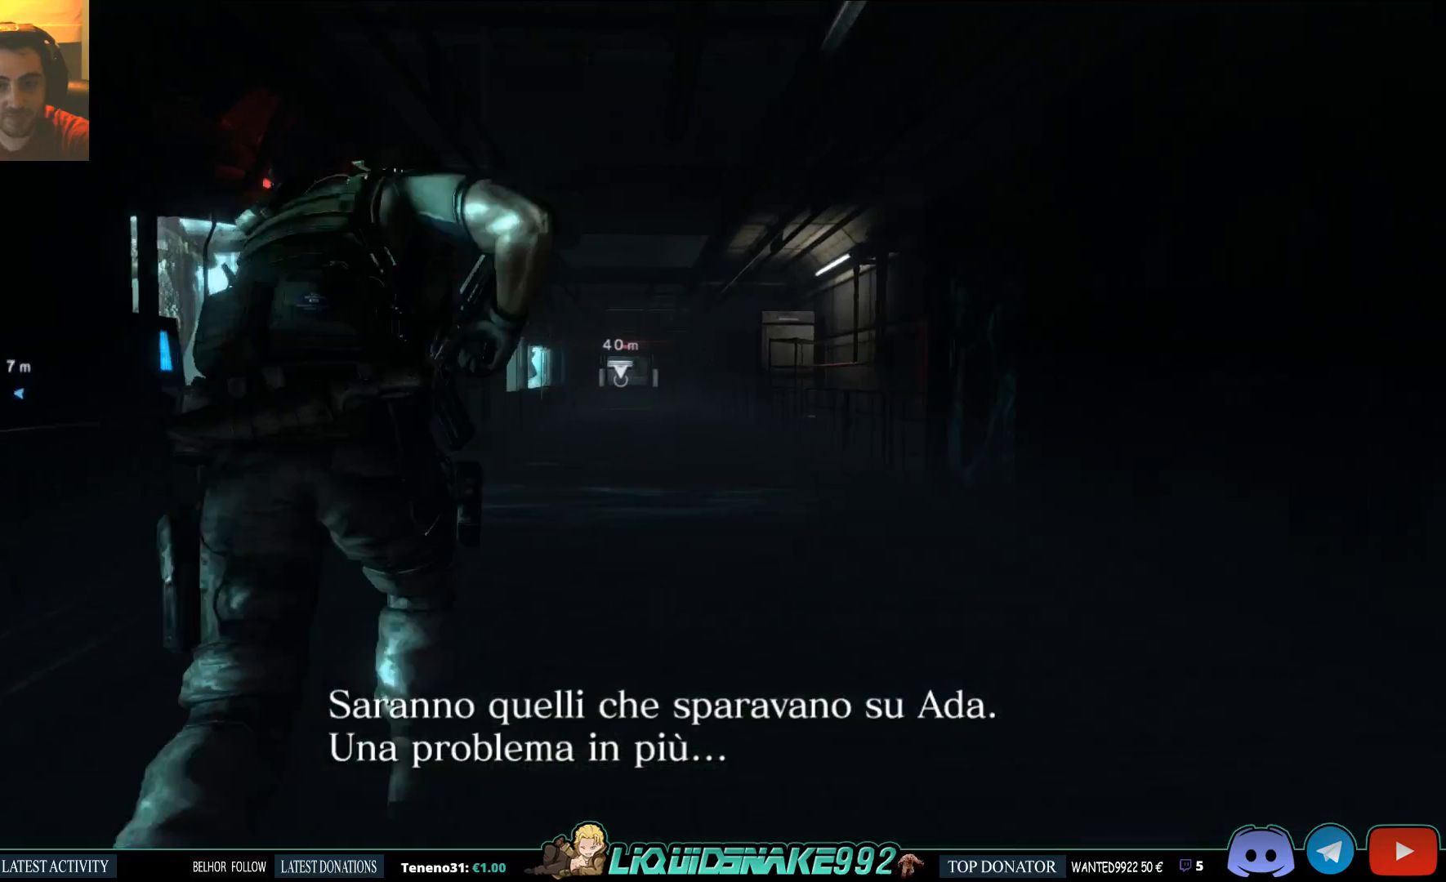
{"buttons": ["L3"], "left_stick": "up", "right_stick": "center", "events": []}
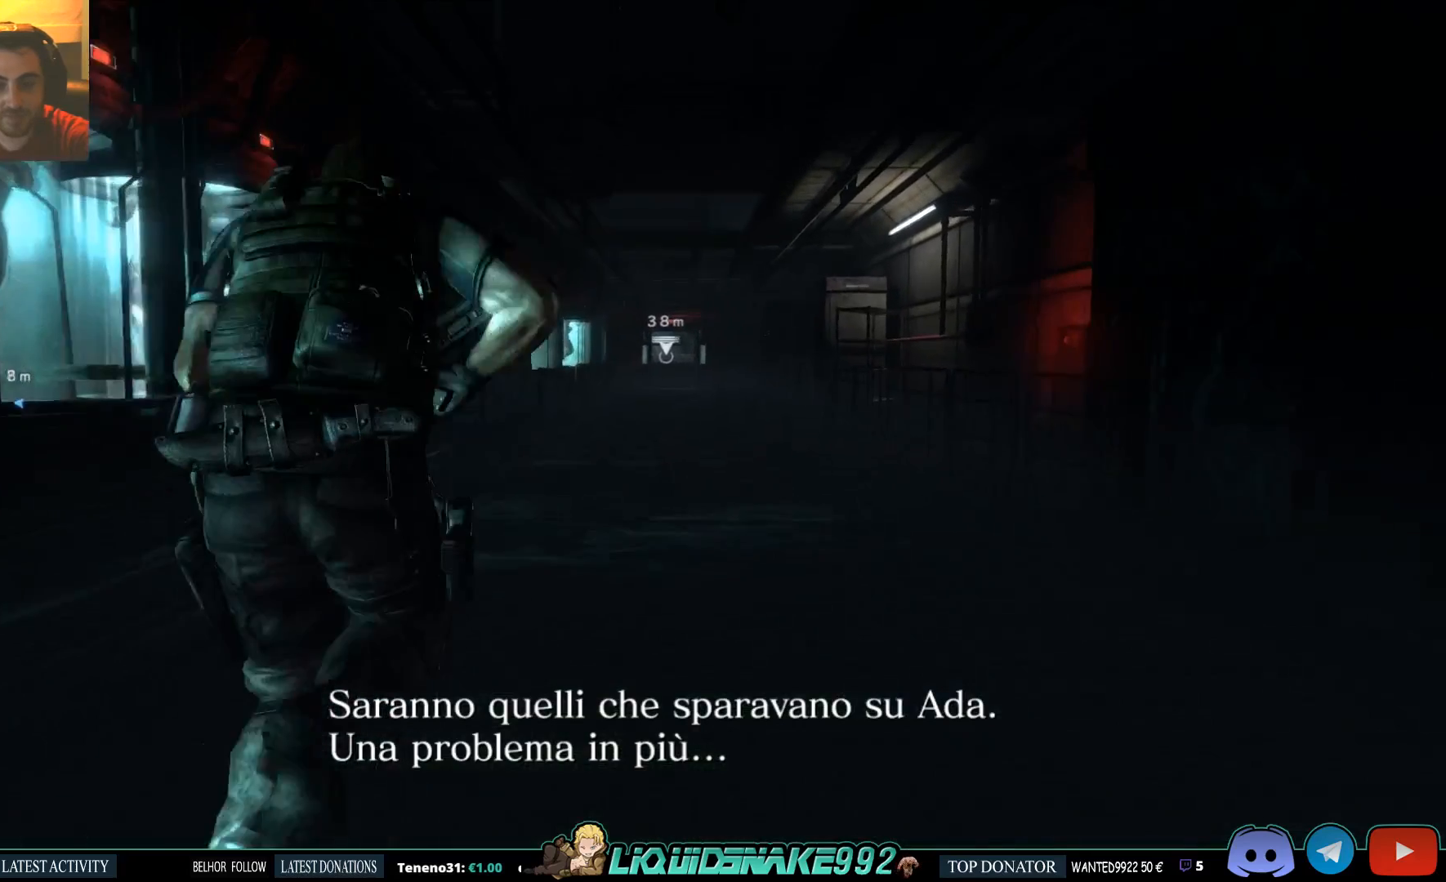
{"buttons": ["L3"], "left_stick": "up", "right_stick": "center", "events": []}
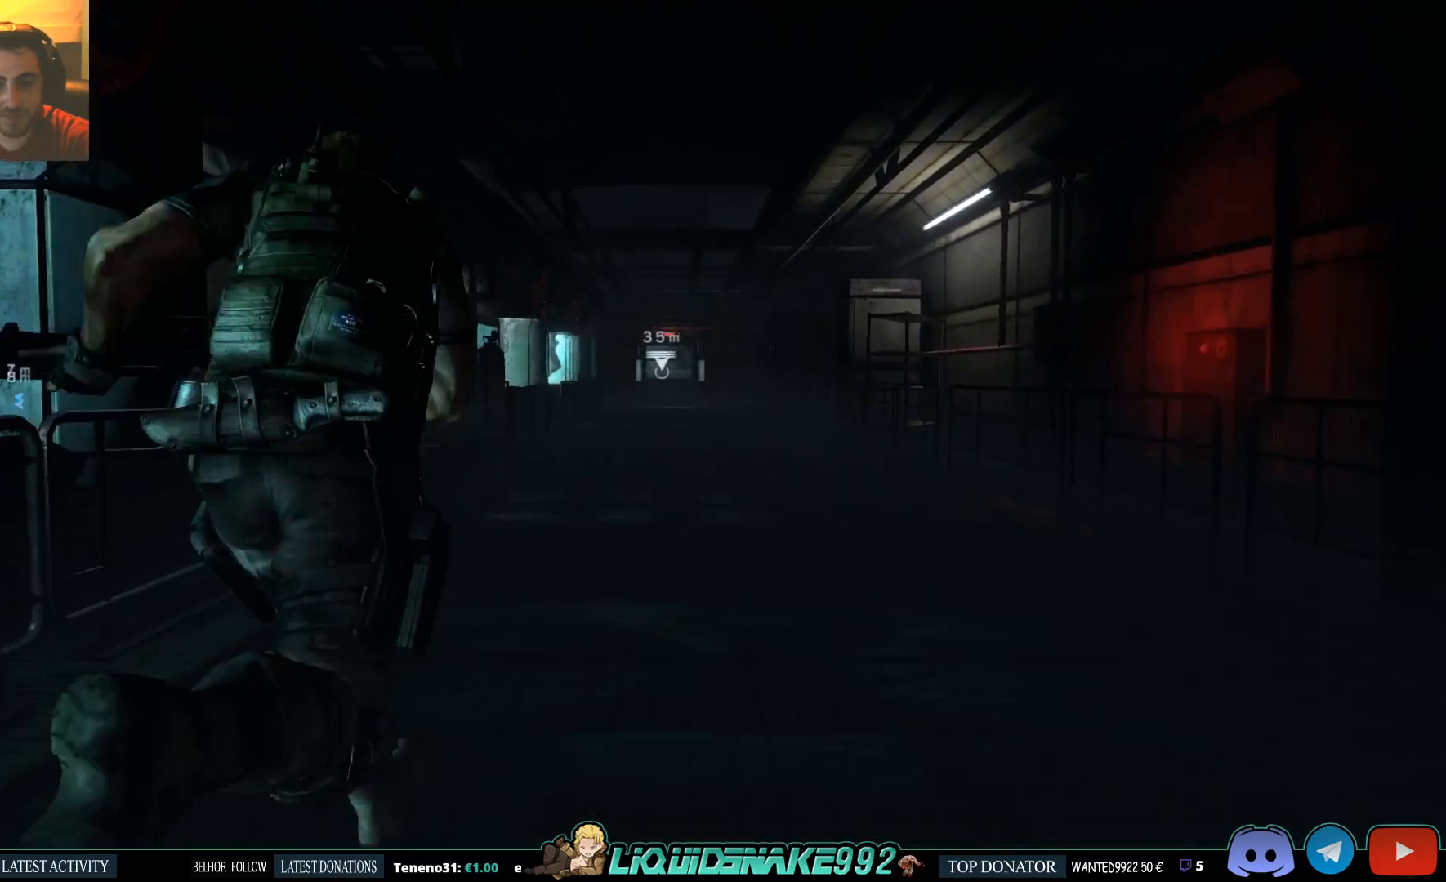
{"buttons": ["L3"], "left_stick": "up", "right_stick": "center", "events": []}
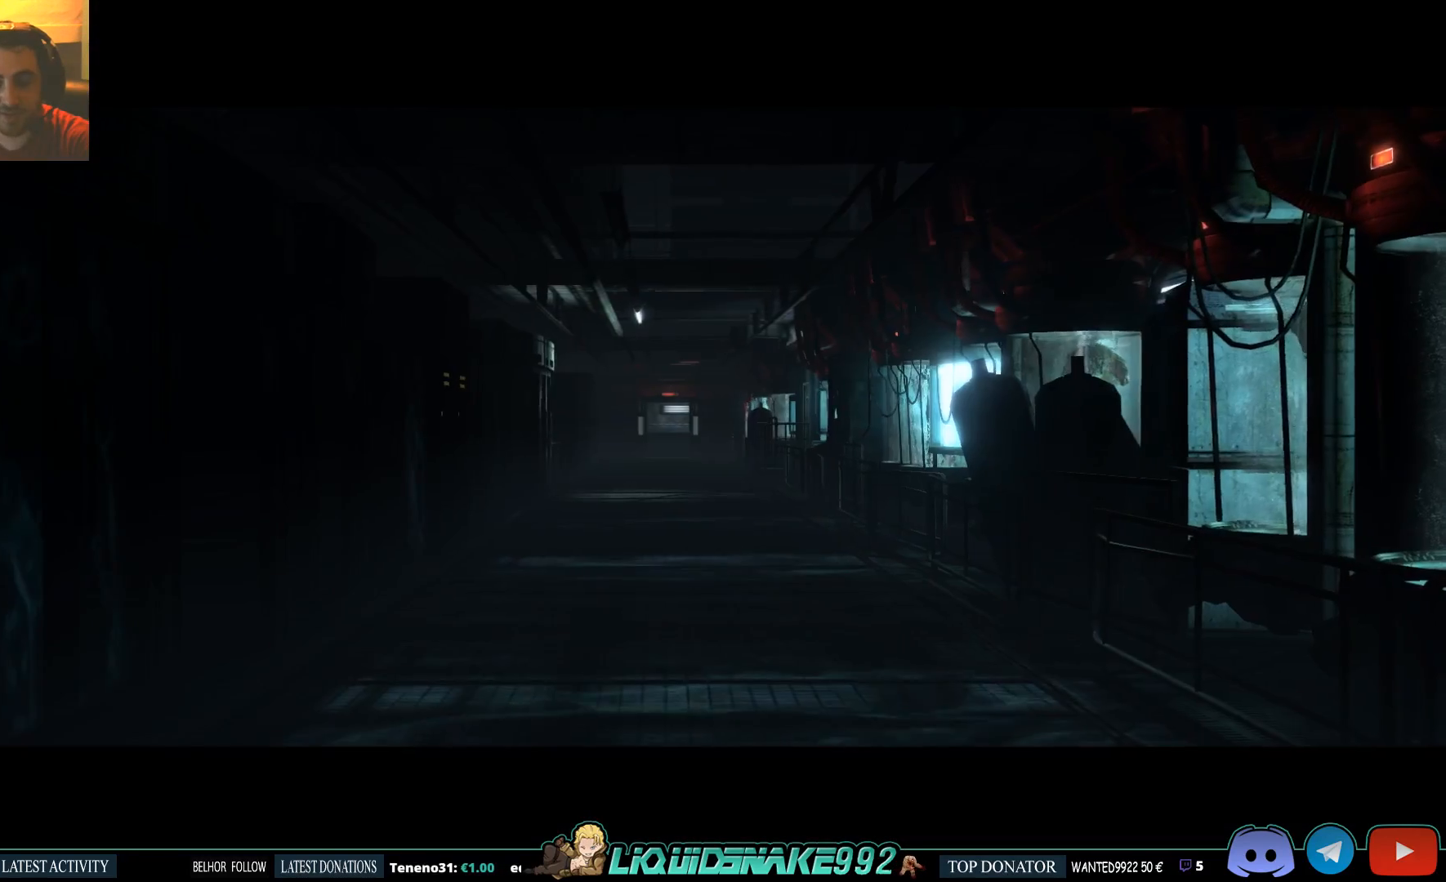
{"buttons": [], "left_stick": "center", "right_stick": "center", "events": [[17, "L3", "up"], [250, "left_stick", "center"]]}